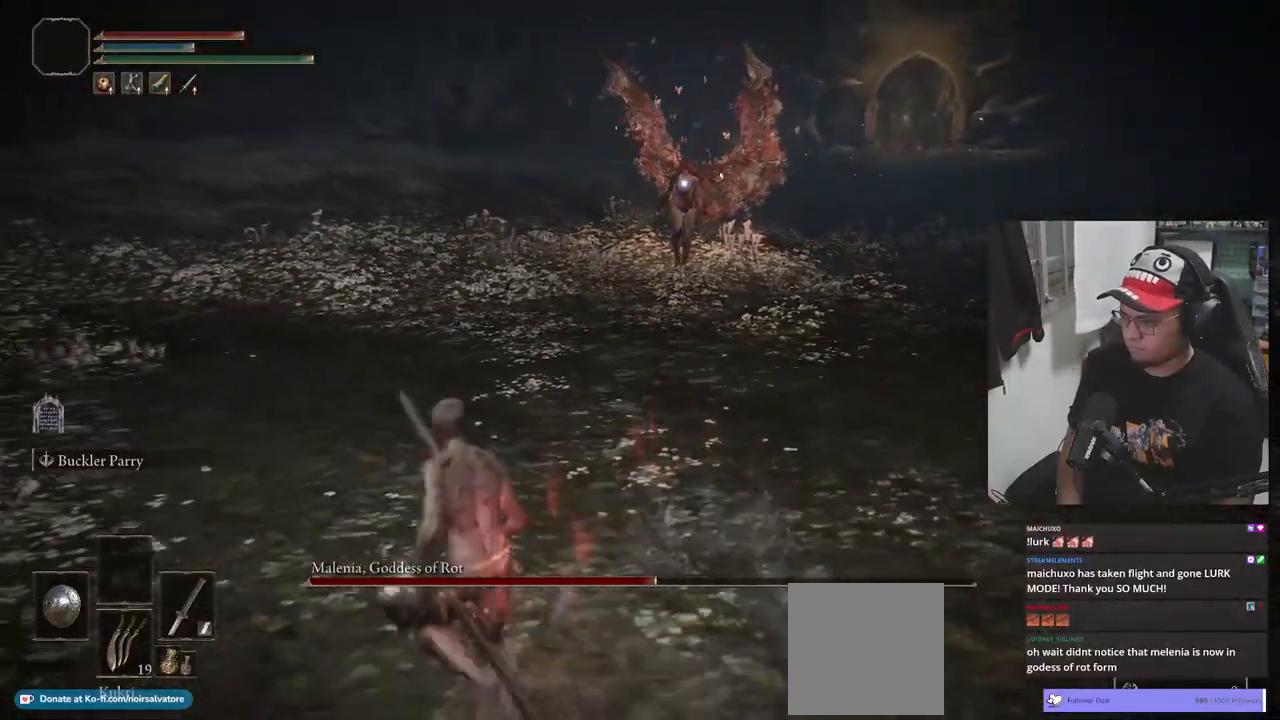
Gameplay with a controller (Xbox layout); each line is a JSON object with the inputs held at the frame after it. "events" lists button and stick changes between this image and that frame as [ms after this image, input, new state], when the widget could be followed in between.
{"buttons": ["B"], "left_stick": "up-right", "right_stick": "center", "events": [[67, "B", "down"], [133, "left_stick", "up"], [500, "left_stick", "up-right"]]}
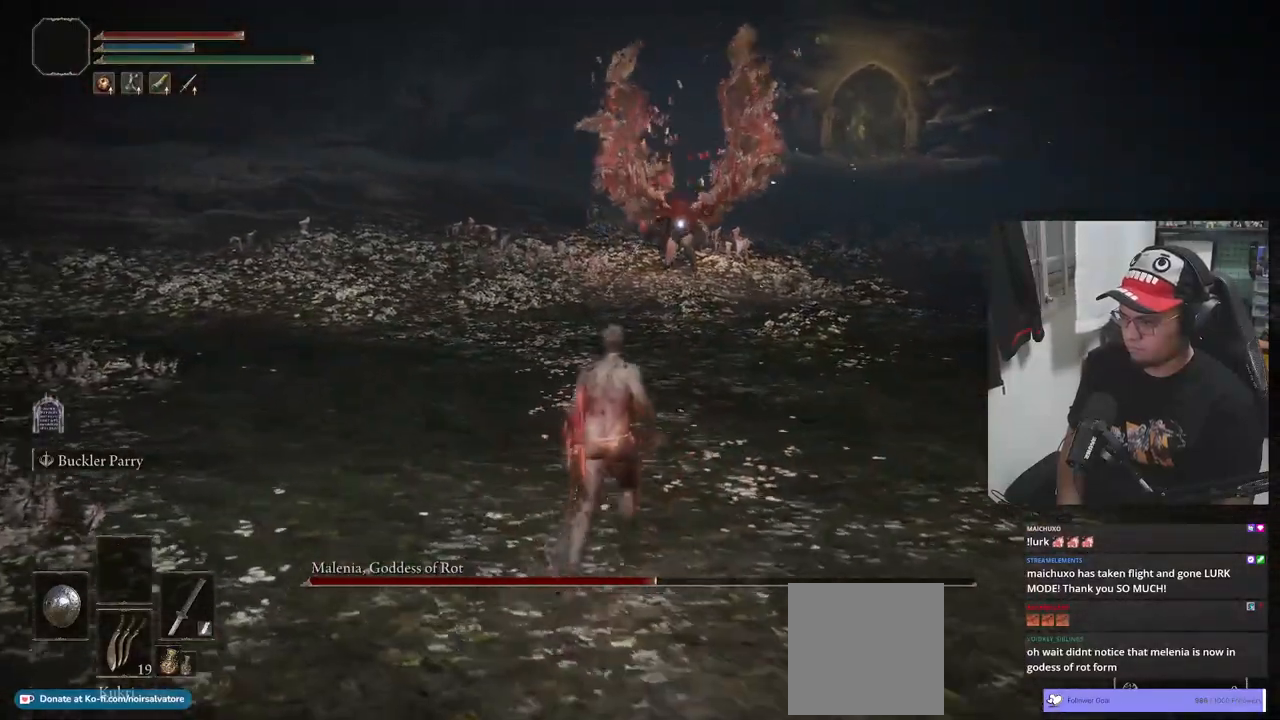
{"buttons": [], "left_stick": "down-right", "right_stick": "center", "events": [[183, "left_stick", "down-right"], [350, "B", "up"]]}
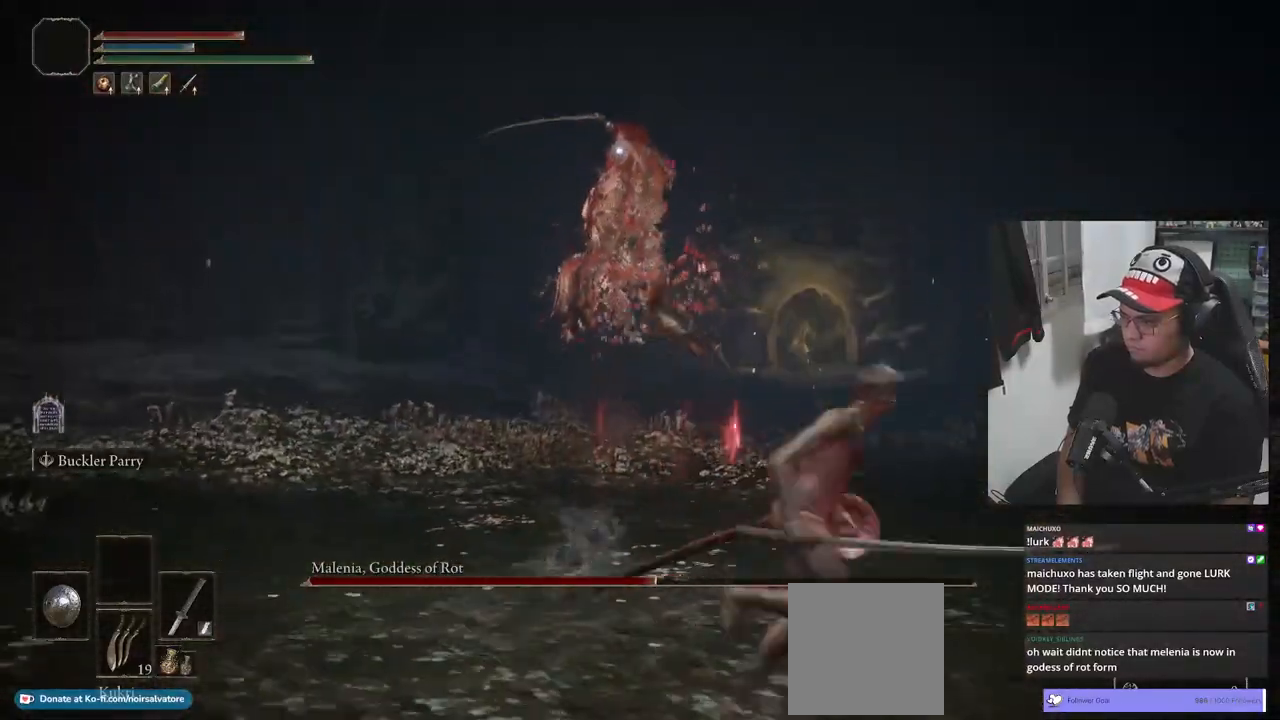
{"buttons": [], "left_stick": "right", "right_stick": "center", "events": [[483, "left_stick", "right"]]}
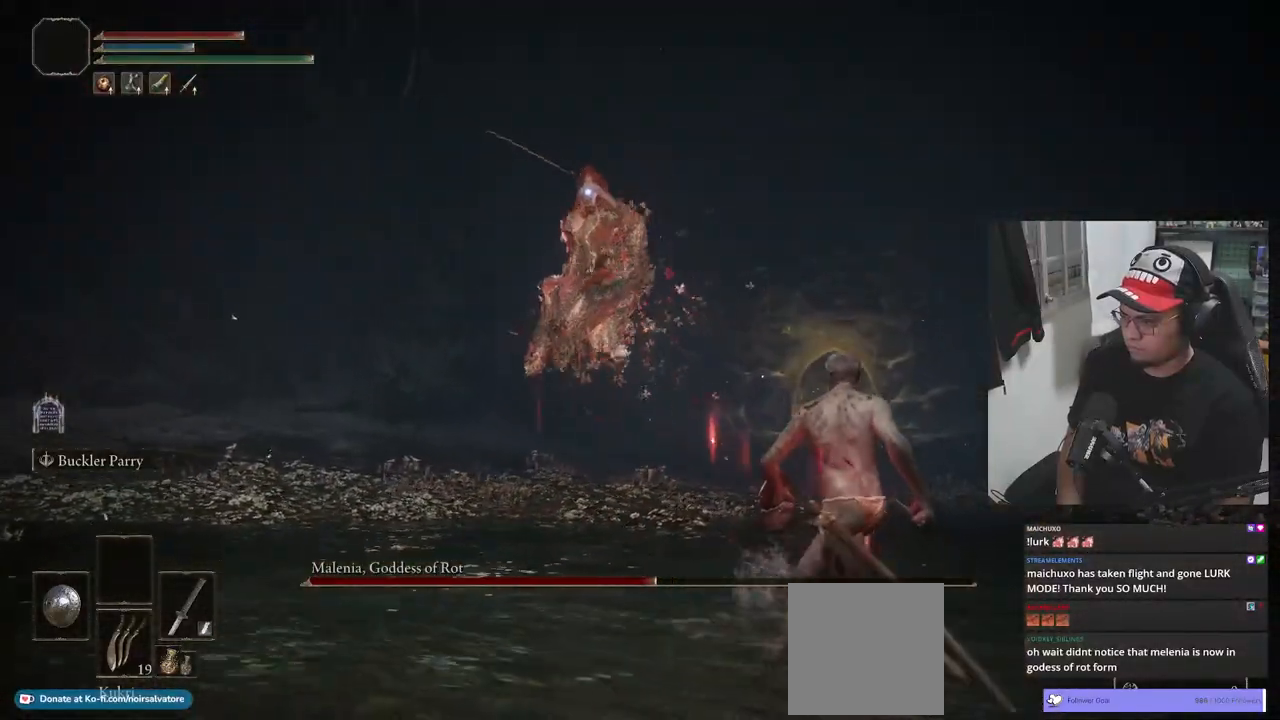
{"buttons": [], "left_stick": "up-left", "right_stick": "center", "events": [[233, "left_stick", "up-right"], [467, "left_stick", "up-left"]]}
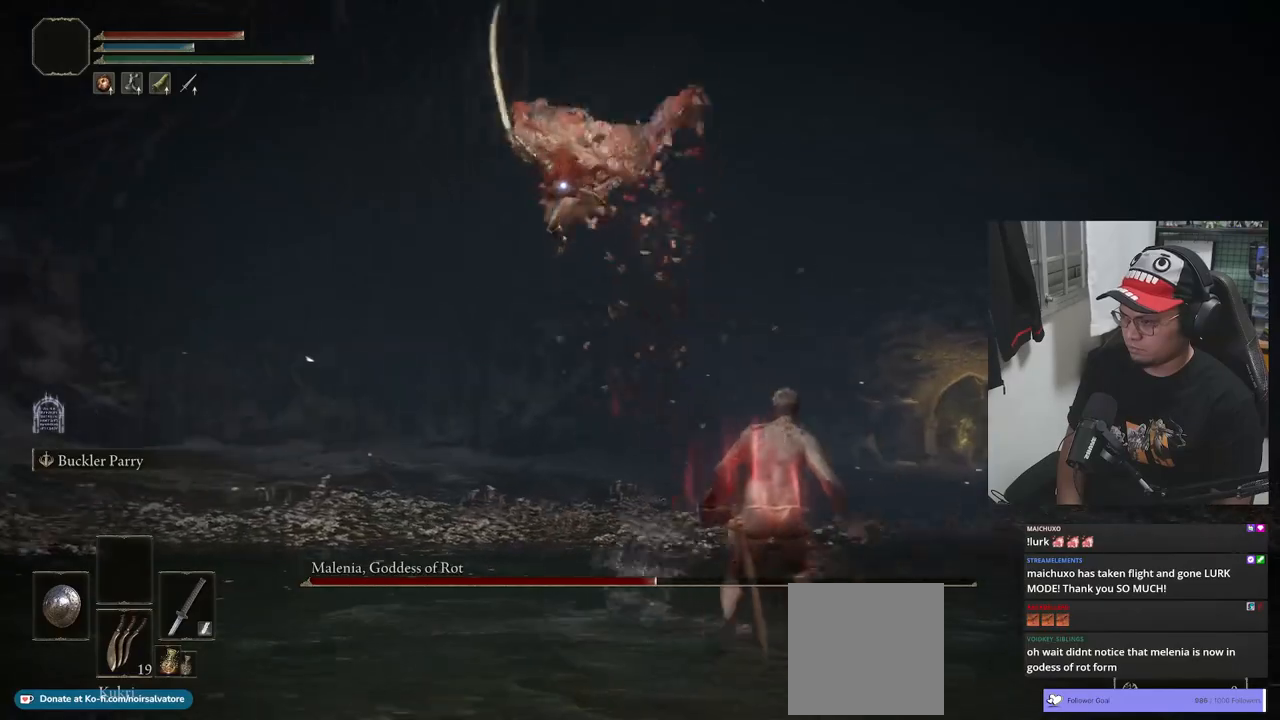
{"buttons": [], "left_stick": "left", "right_stick": "center", "events": [[100, "B", "down"], [183, "B", "up"], [250, "left_stick", "left"]]}
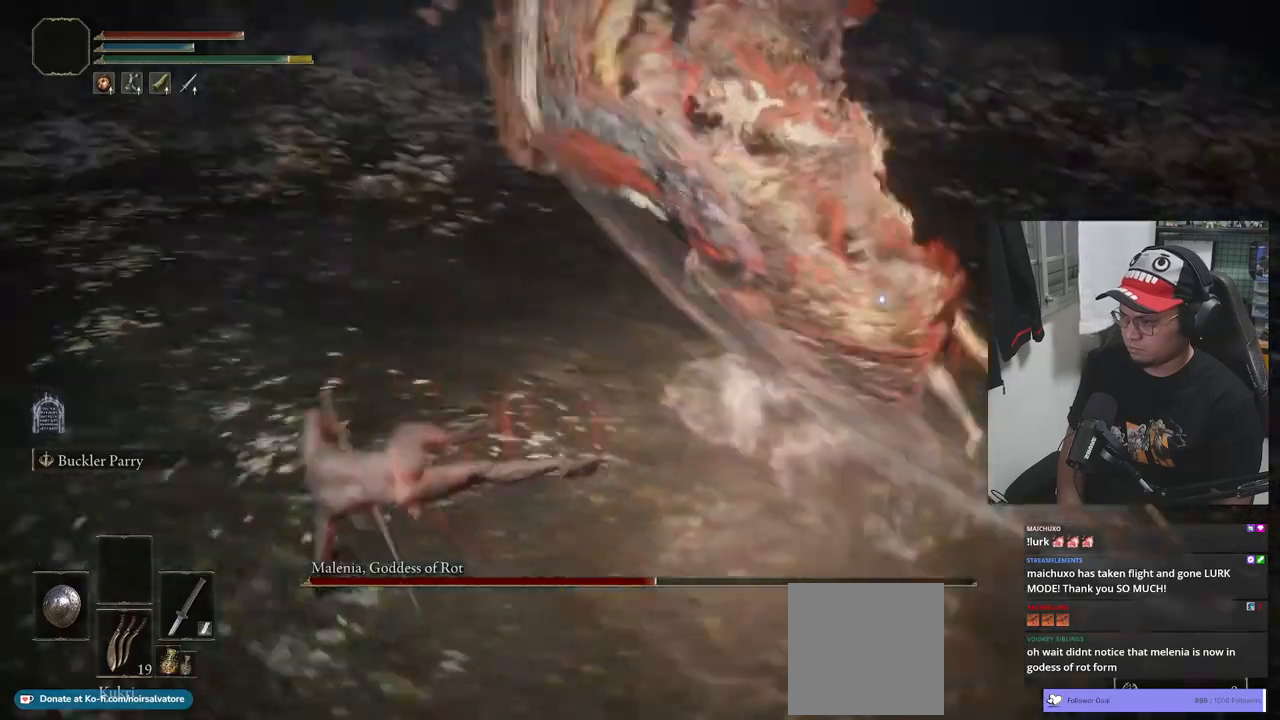
{"buttons": [], "left_stick": "left", "right_stick": "center", "events": [[150, "left_stick", "down-left"], [500, "left_stick", "left"]]}
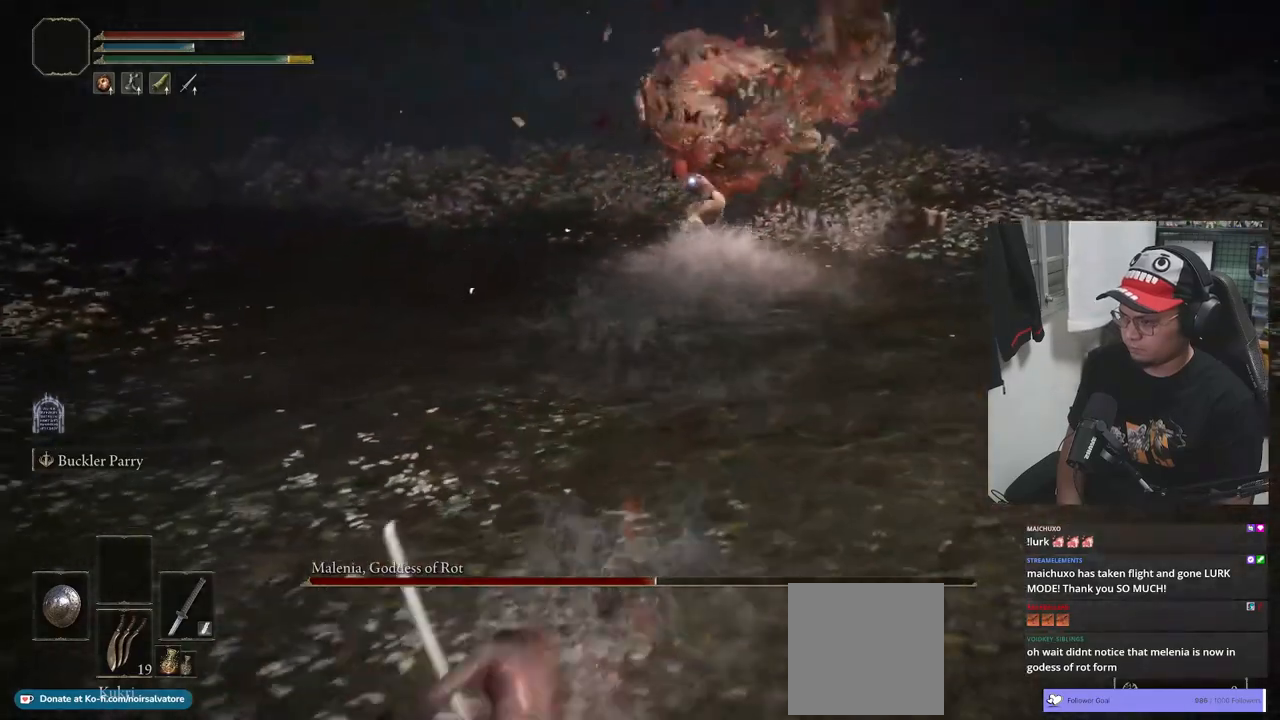
{"buttons": [], "left_stick": "up-left", "right_stick": "center", "events": [[133, "left_stick", "up-left"], [283, "B", "down"], [367, "B", "up"]]}
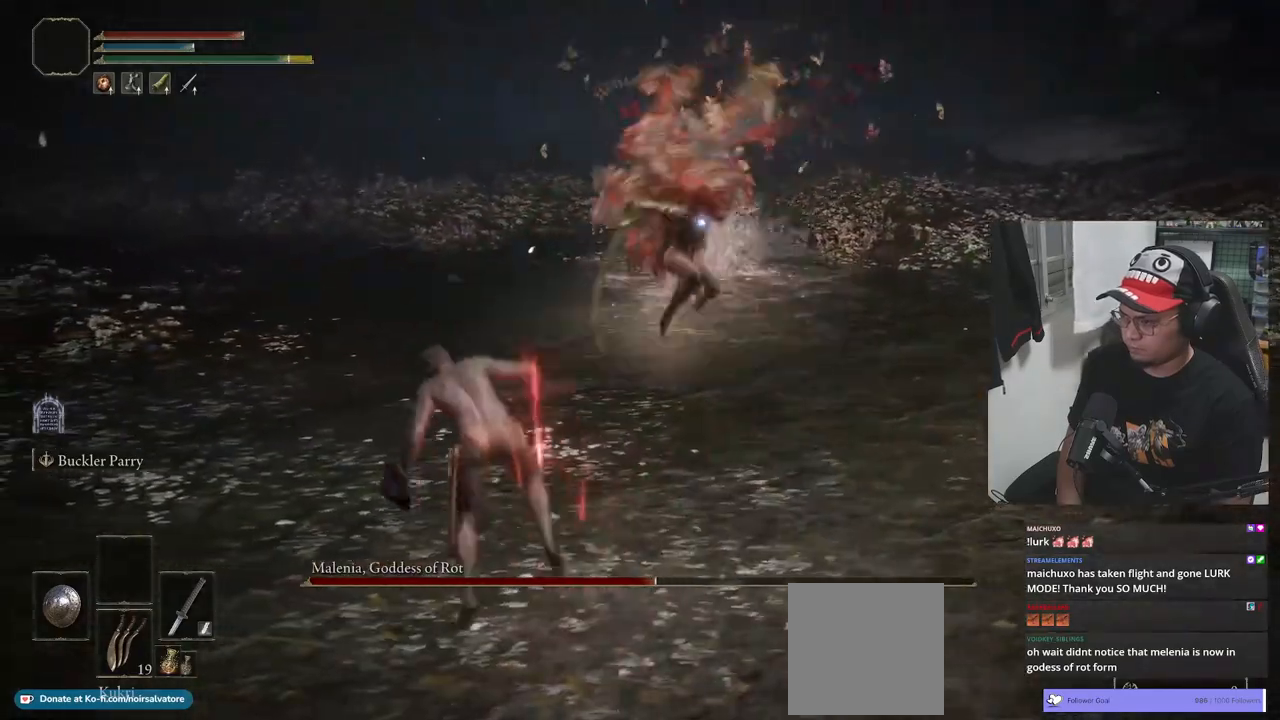
{"buttons": ["B"], "left_stick": "down-left", "right_stick": "center", "events": [[183, "B", "down"], [217, "left_stick", "left"], [400, "left_stick", "down-left"]]}
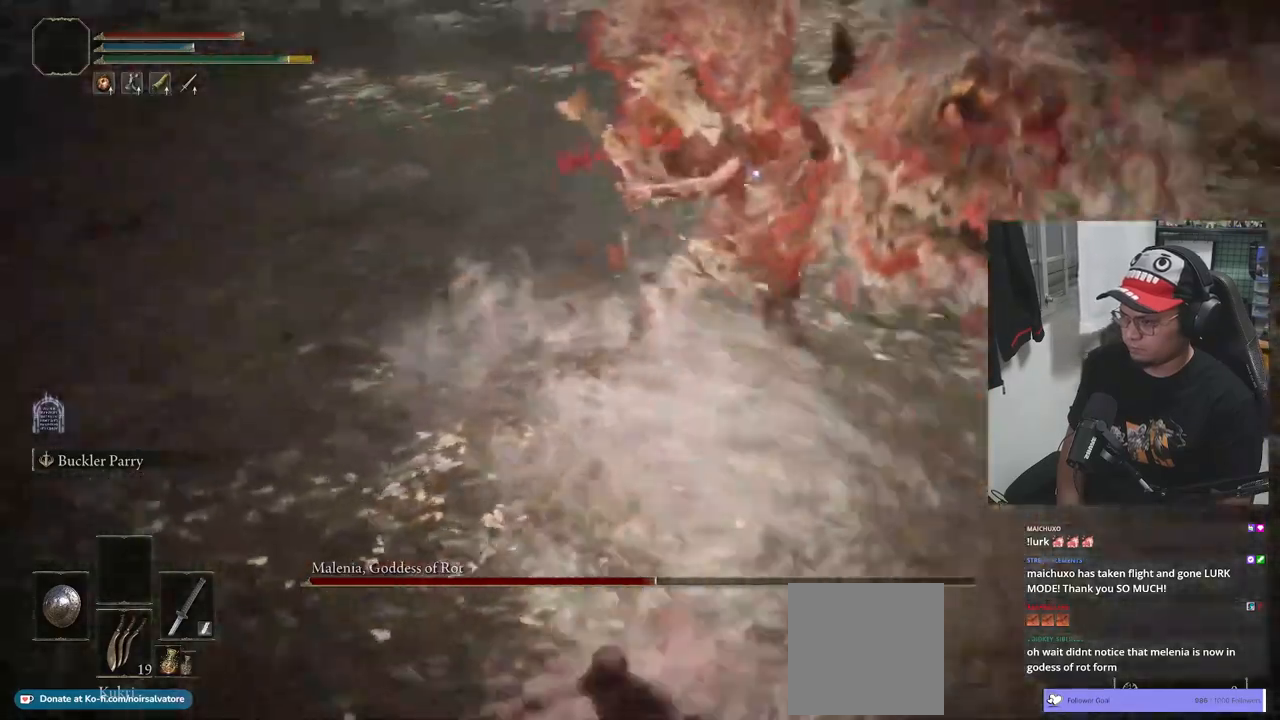
{"buttons": ["B"], "left_stick": "down-left", "right_stick": "center", "events": []}
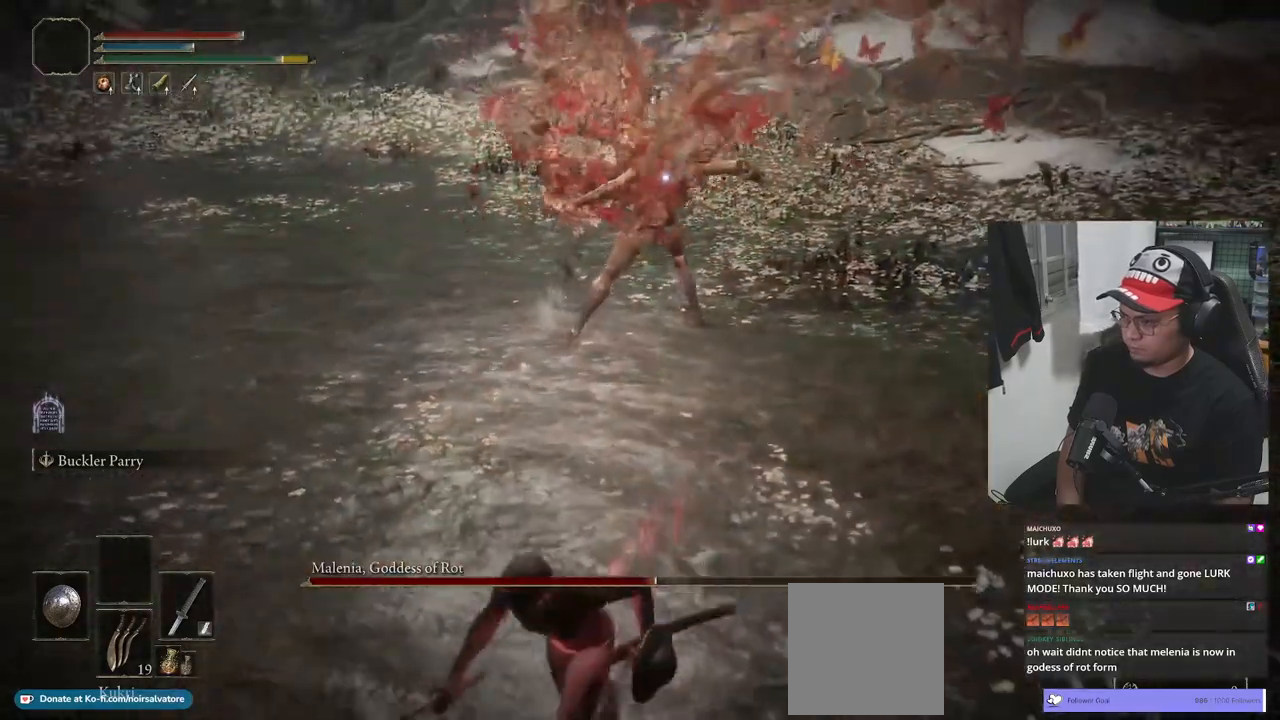
{"buttons": ["B"], "left_stick": "down-left", "right_stick": "center", "events": []}
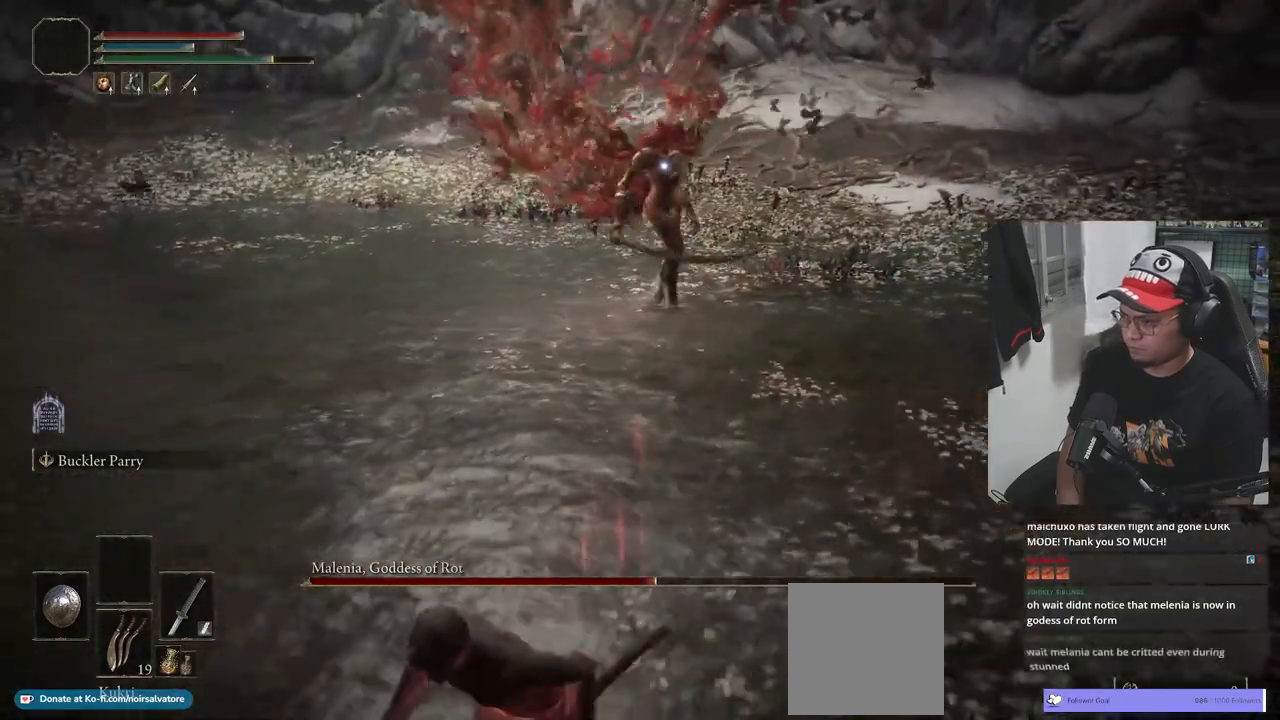
{"buttons": ["B"], "left_stick": "down", "right_stick": "center", "events": [[333, "left_stick", "down"]]}
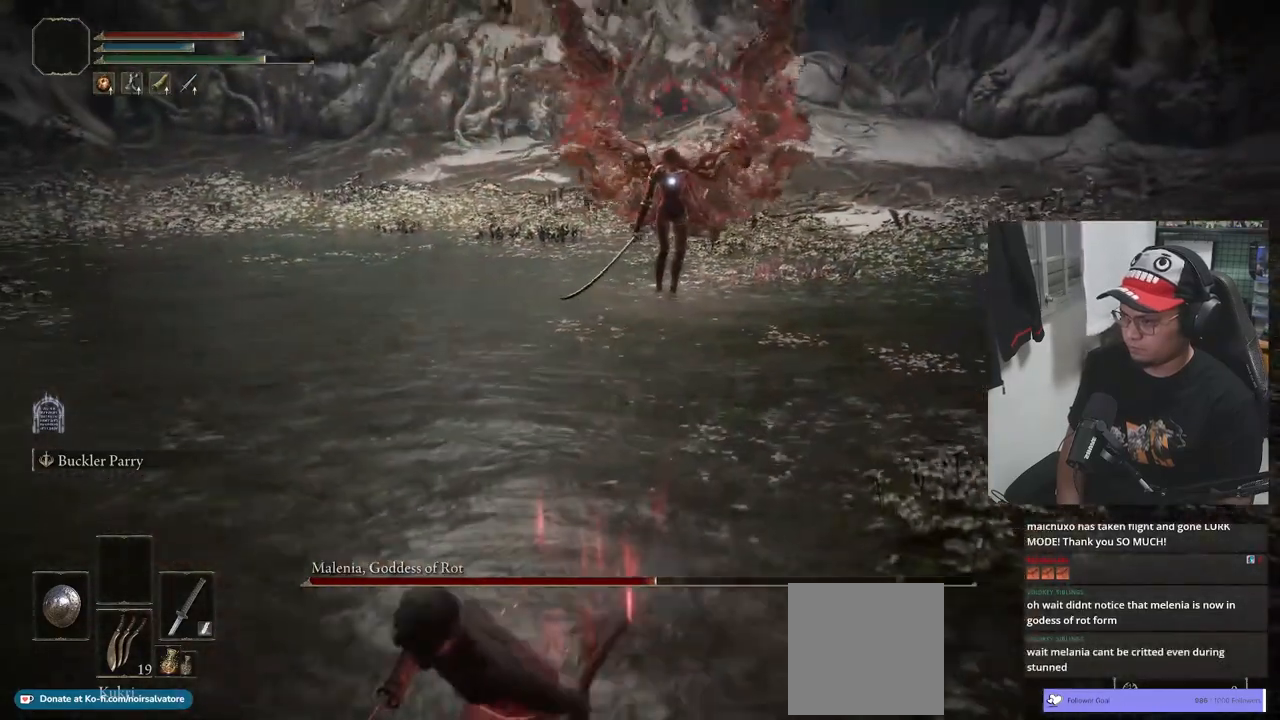
{"buttons": ["B"], "left_stick": "right", "right_stick": "center", "events": [[350, "left_stick", "down-right"], [450, "left_stick", "right"]]}
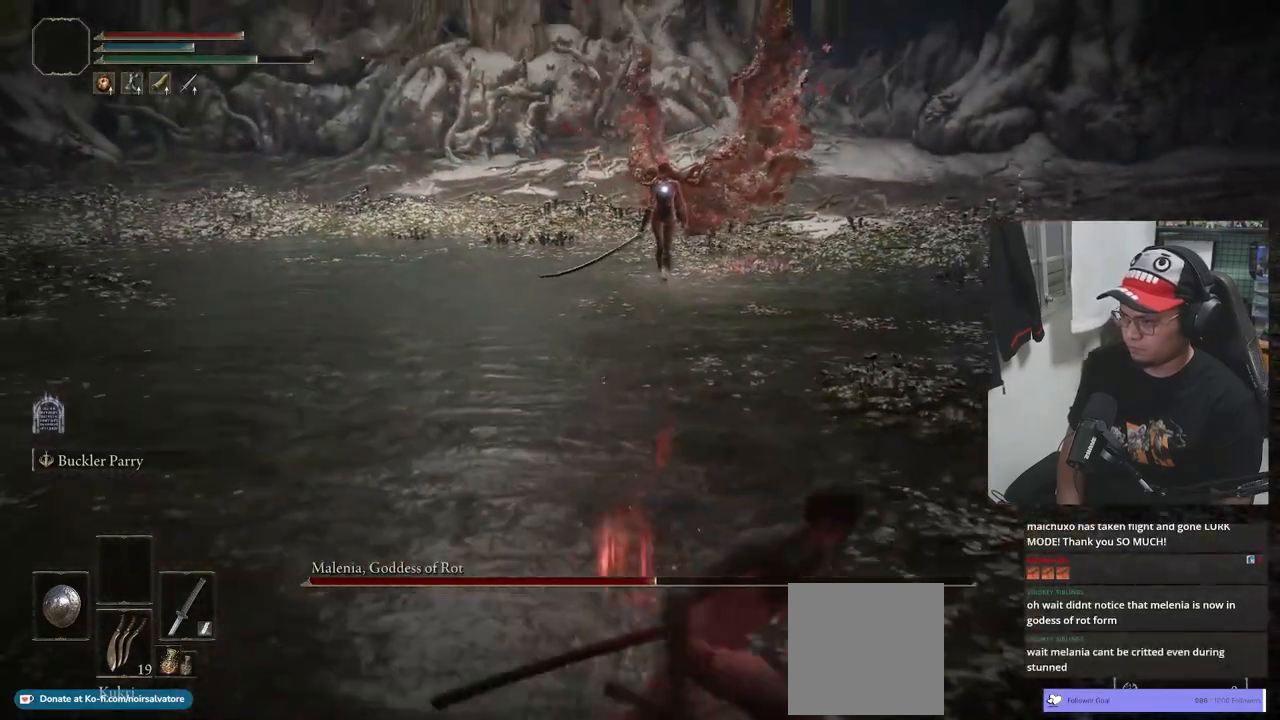
{"buttons": ["B"], "left_stick": "up", "right_stick": "center", "events": [[33, "left_stick", "up-right"], [83, "left_stick", "up"]]}
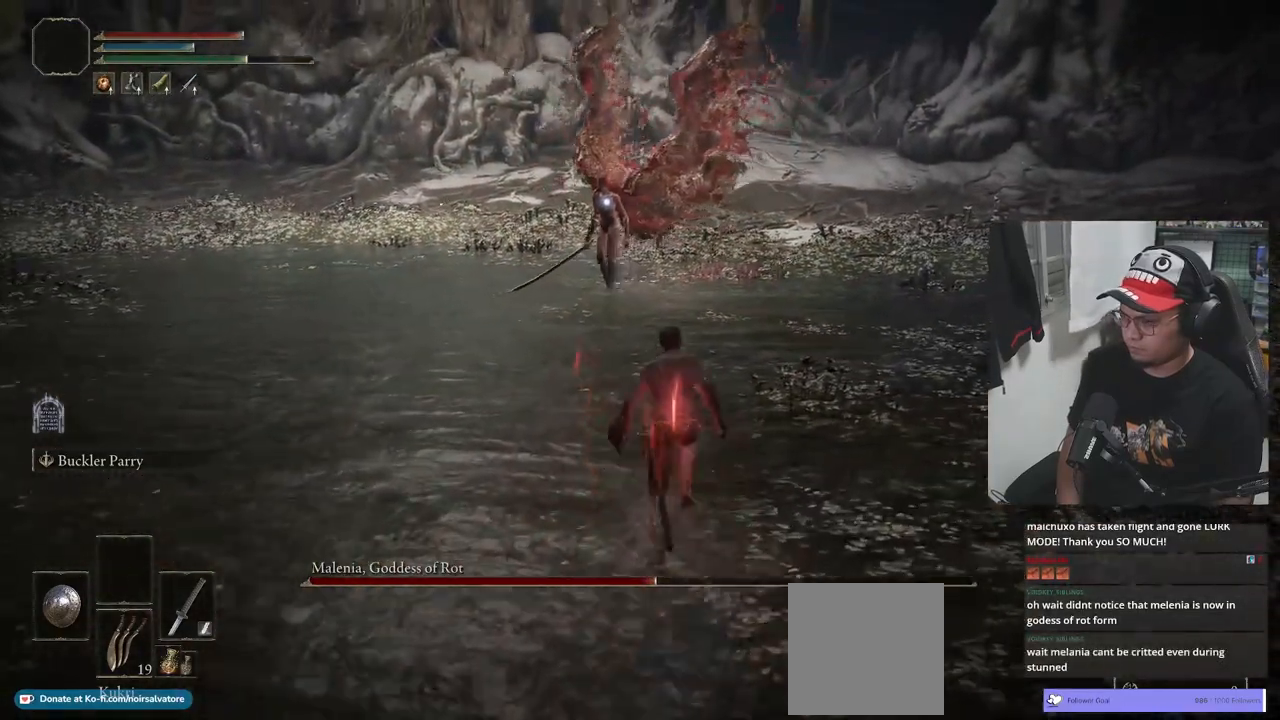
{"buttons": [], "left_stick": "up-left", "right_stick": "center", "events": [[33, "left_stick", "up-left"], [167, "B", "up"]]}
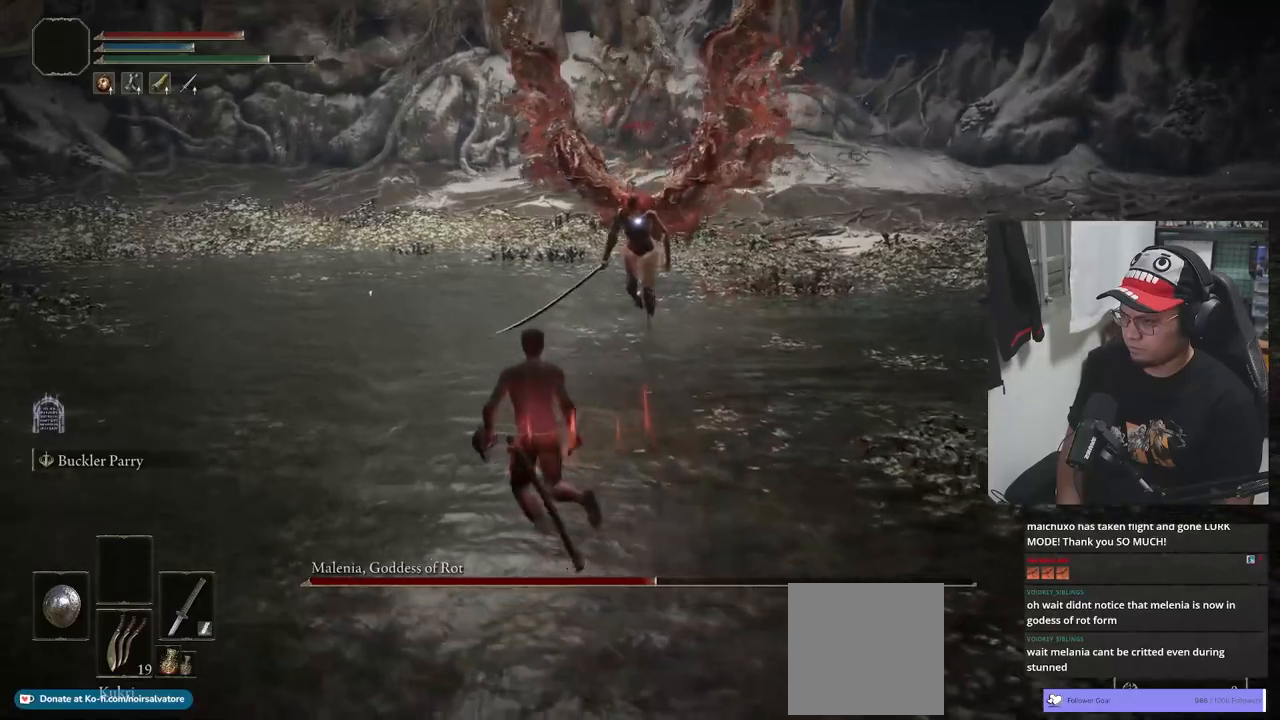
{"buttons": [], "left_stick": "up", "right_stick": "center", "events": [[183, "left_stick", "up"]]}
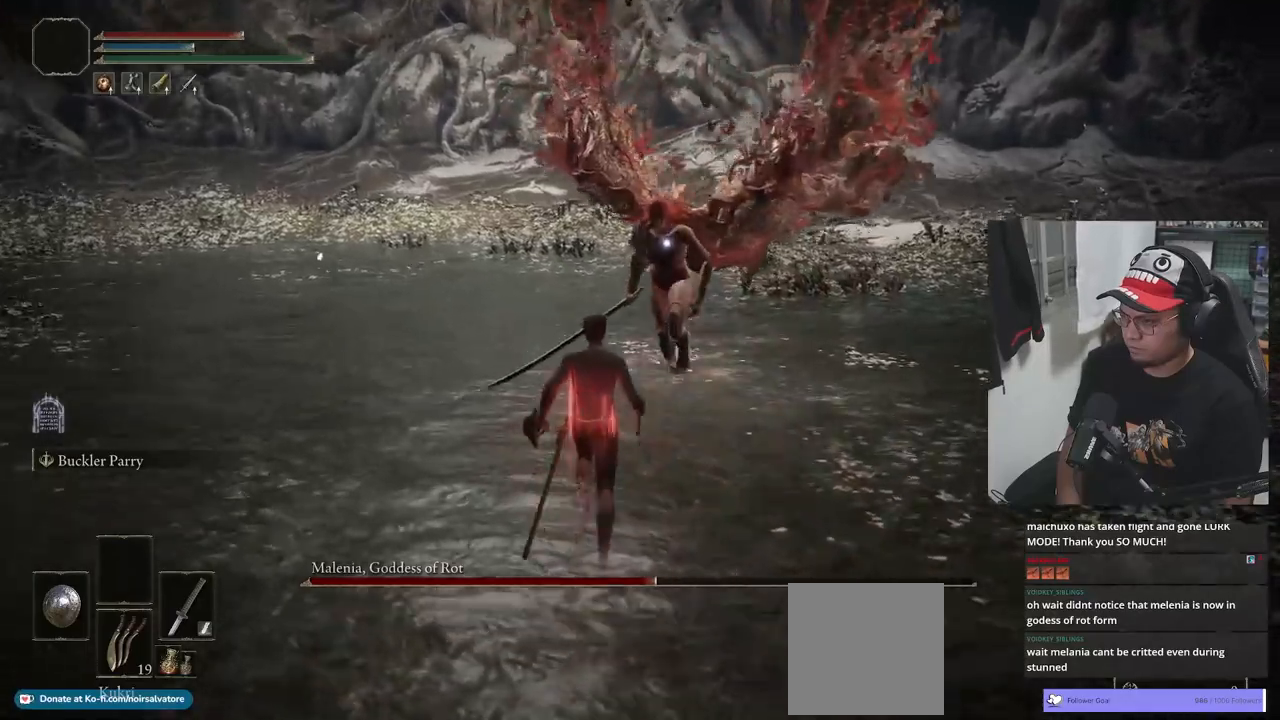
{"buttons": ["L1"], "left_stick": "up", "right_stick": "center", "events": [[433, "L1", "down"]]}
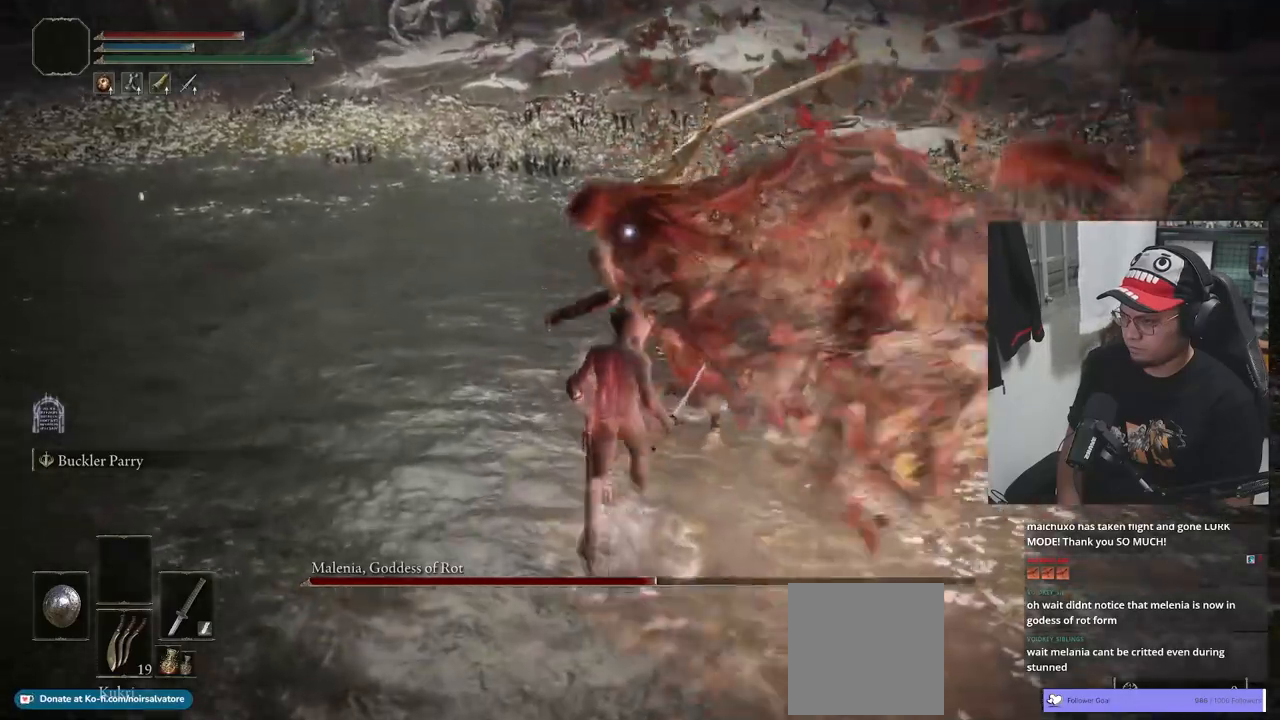
{"buttons": [], "left_stick": "center", "right_stick": "center", "events": [[50, "L1", "up"], [83, "left_stick", "center"]]}
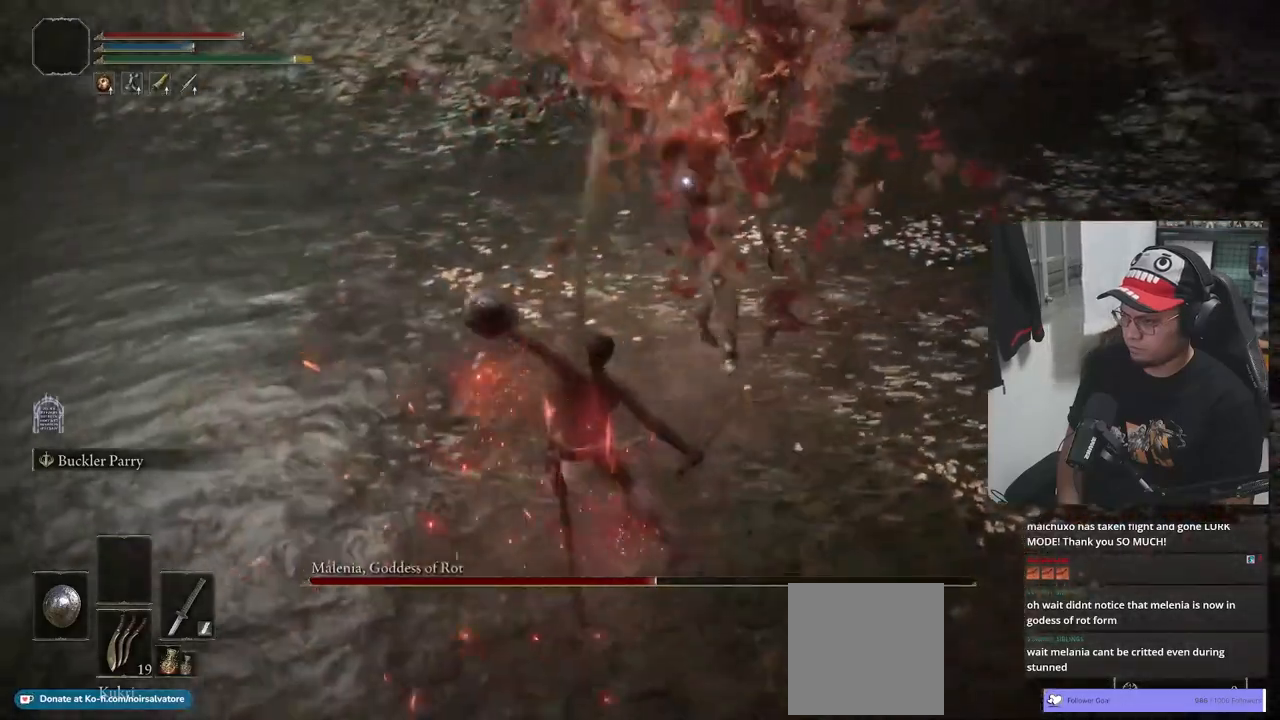
{"buttons": [], "left_stick": "down", "right_stick": "center", "events": [[83, "left_stick", "down"], [167, "B", "down"], [250, "B", "up"]]}
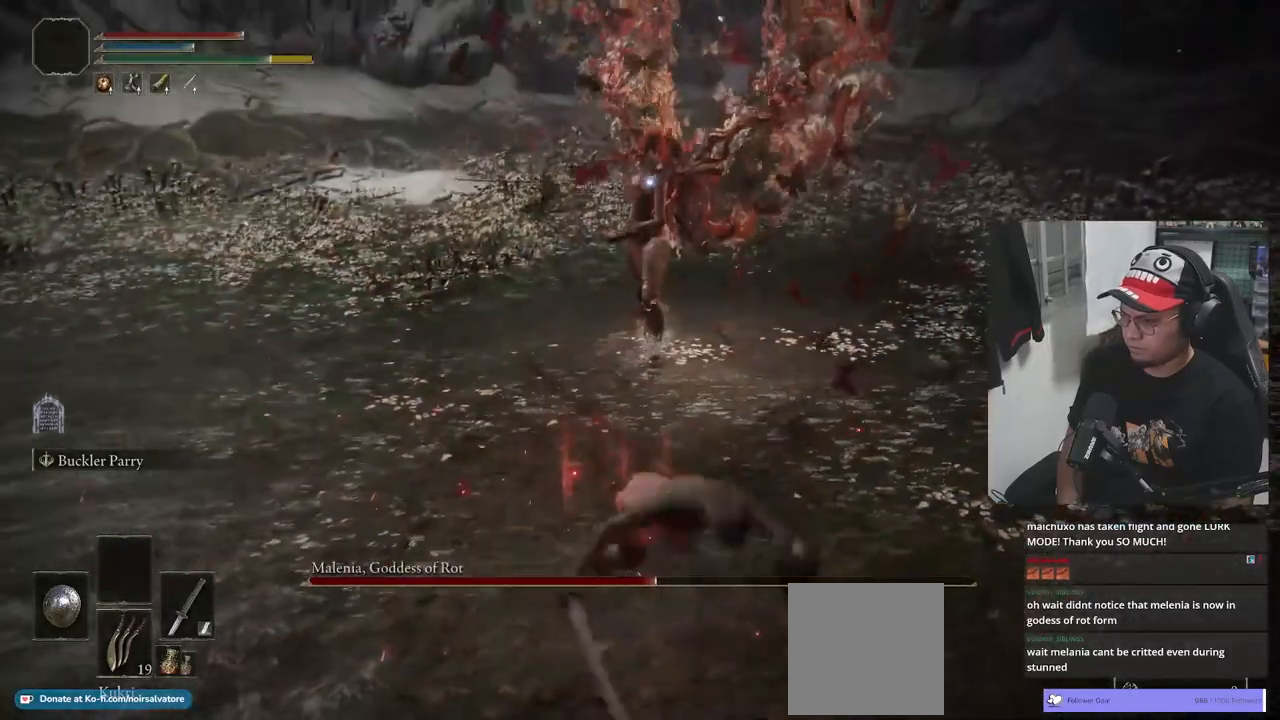
{"buttons": [], "left_stick": "down-left", "right_stick": "center", "events": [[383, "left_stick", "down-left"]]}
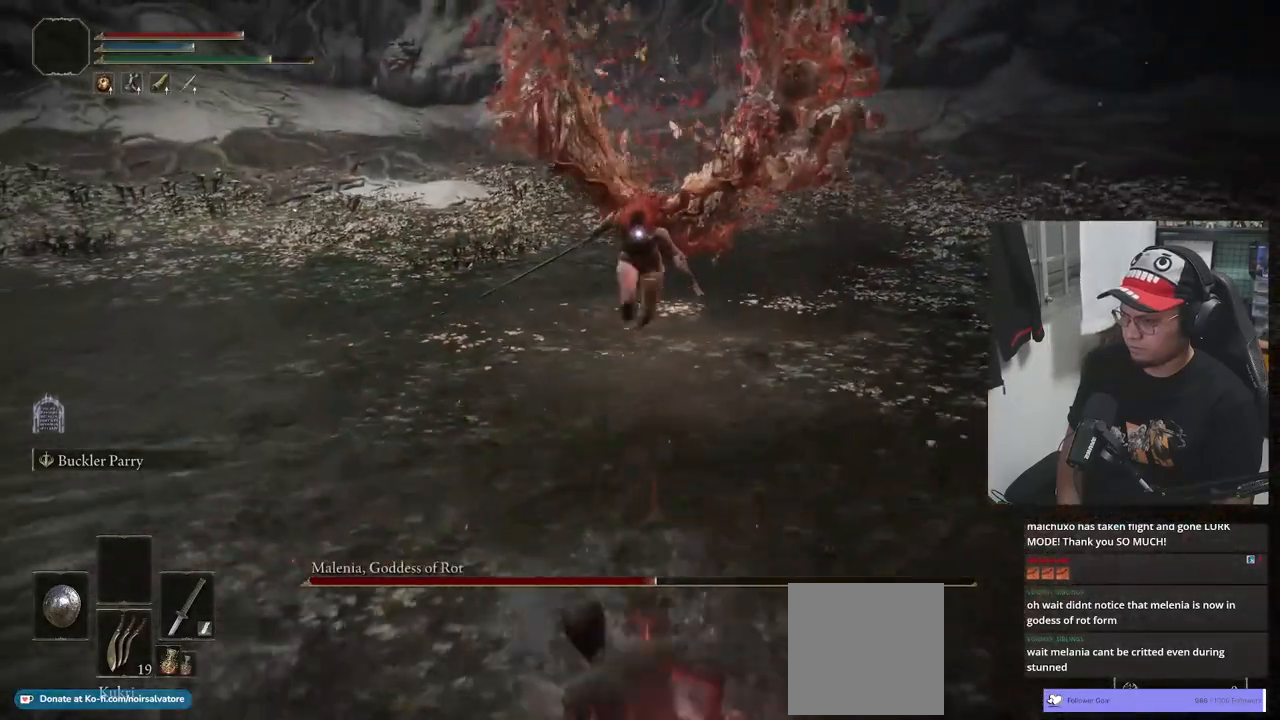
{"buttons": [], "left_stick": "down-left", "right_stick": "center", "events": []}
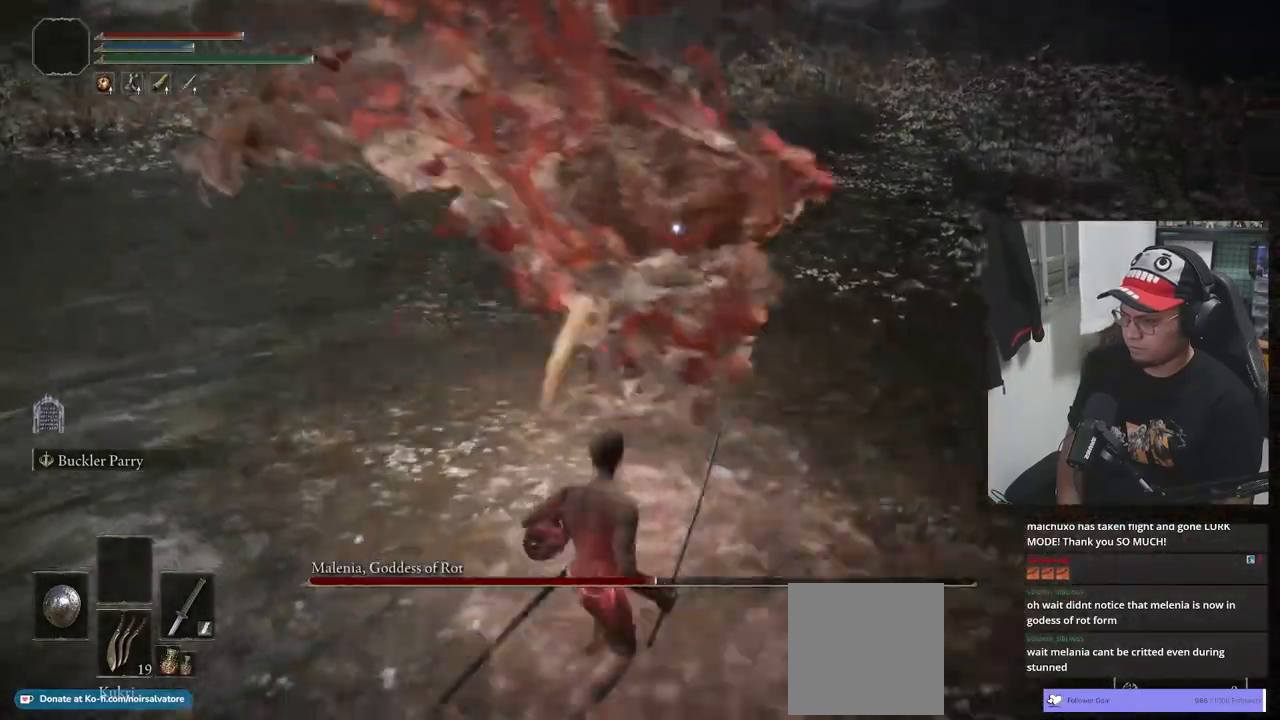
{"buttons": [], "left_stick": "down-left", "right_stick": "center", "events": [[317, "B", "down"], [383, "B", "up"]]}
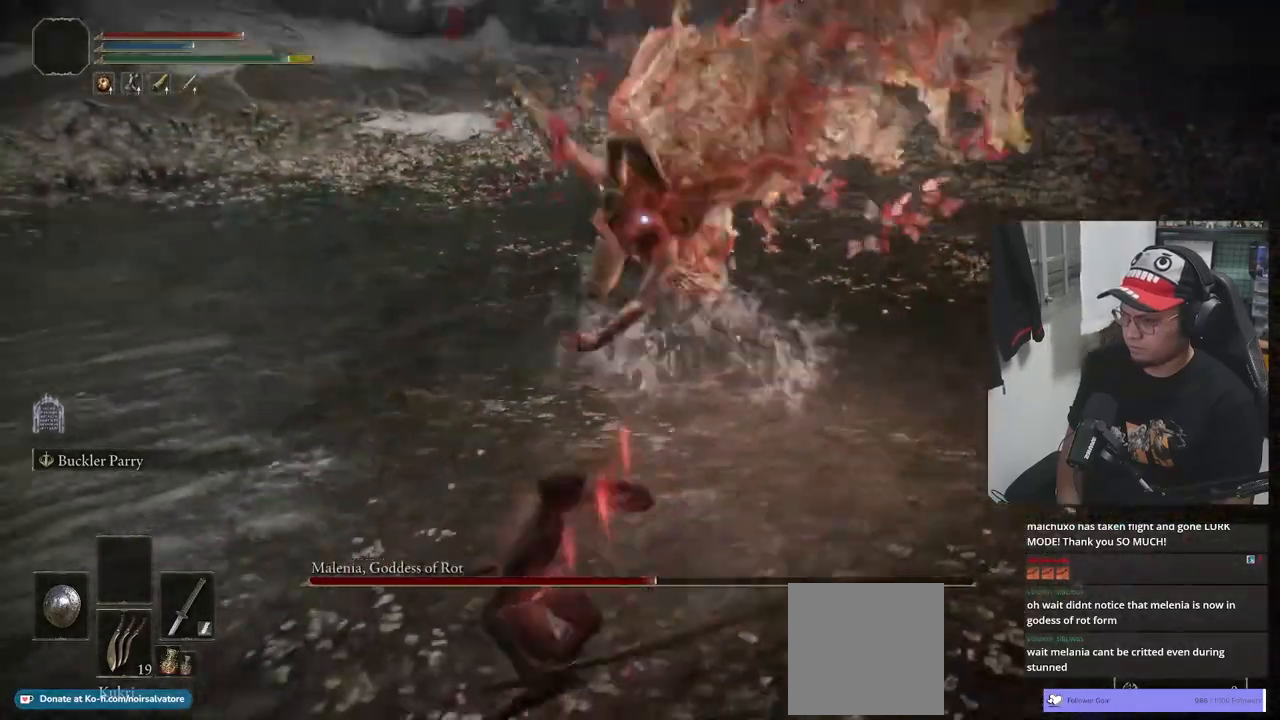
{"buttons": ["B"], "left_stick": "down-left", "right_stick": "center", "events": [[317, "B", "down"]]}
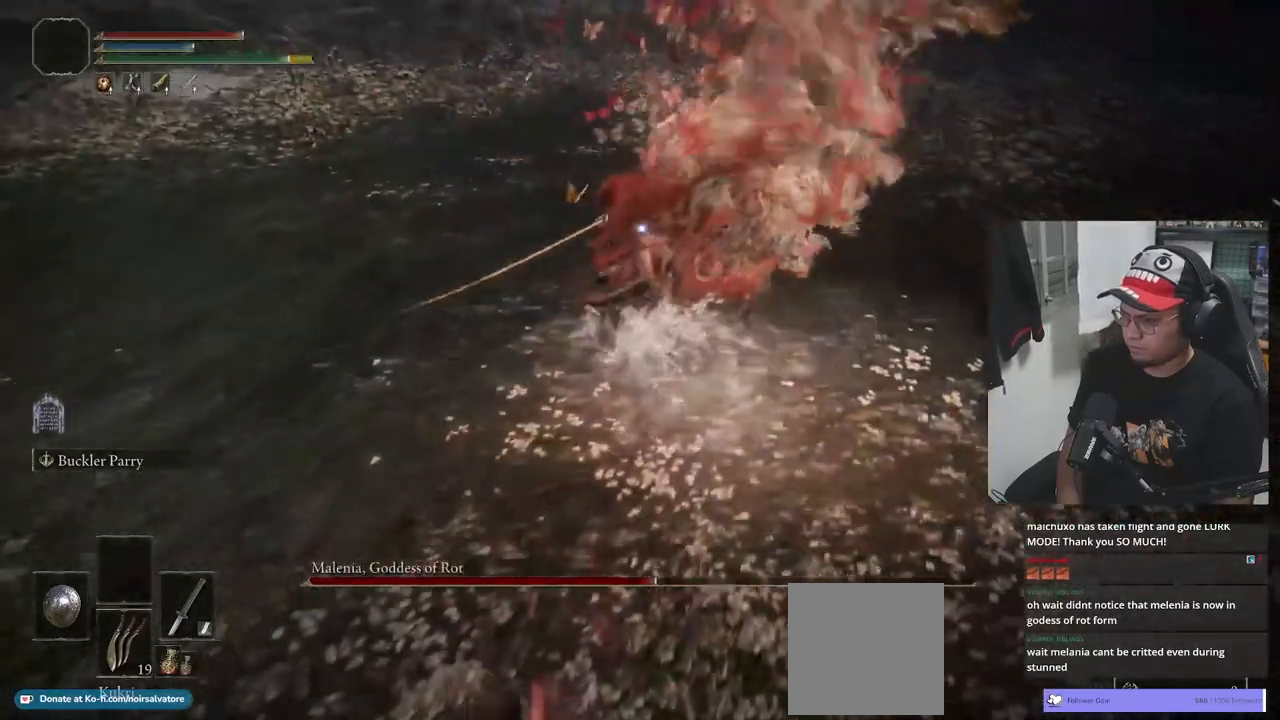
{"buttons": ["B"], "left_stick": "down-left", "right_stick": "center", "events": []}
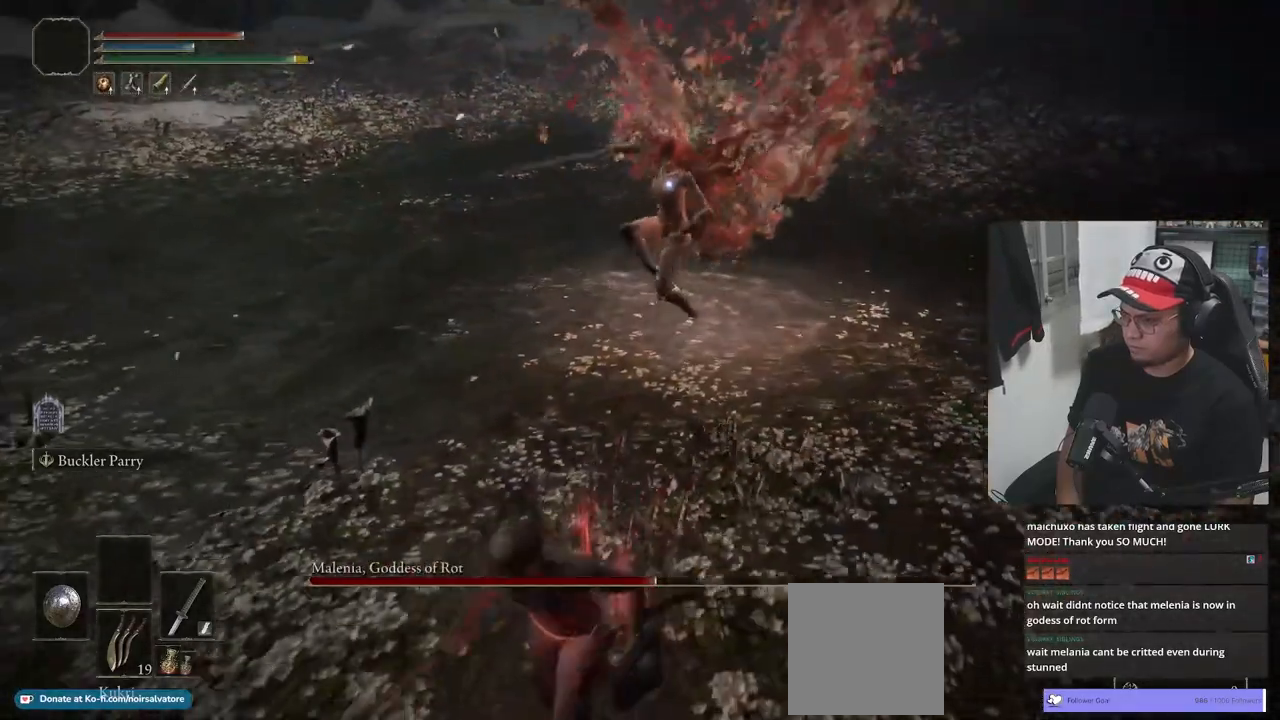
{"buttons": [], "left_stick": "up", "right_stick": "center", "events": [[267, "B", "up"], [367, "left_stick", "up-left"], [433, "left_stick", "up"]]}
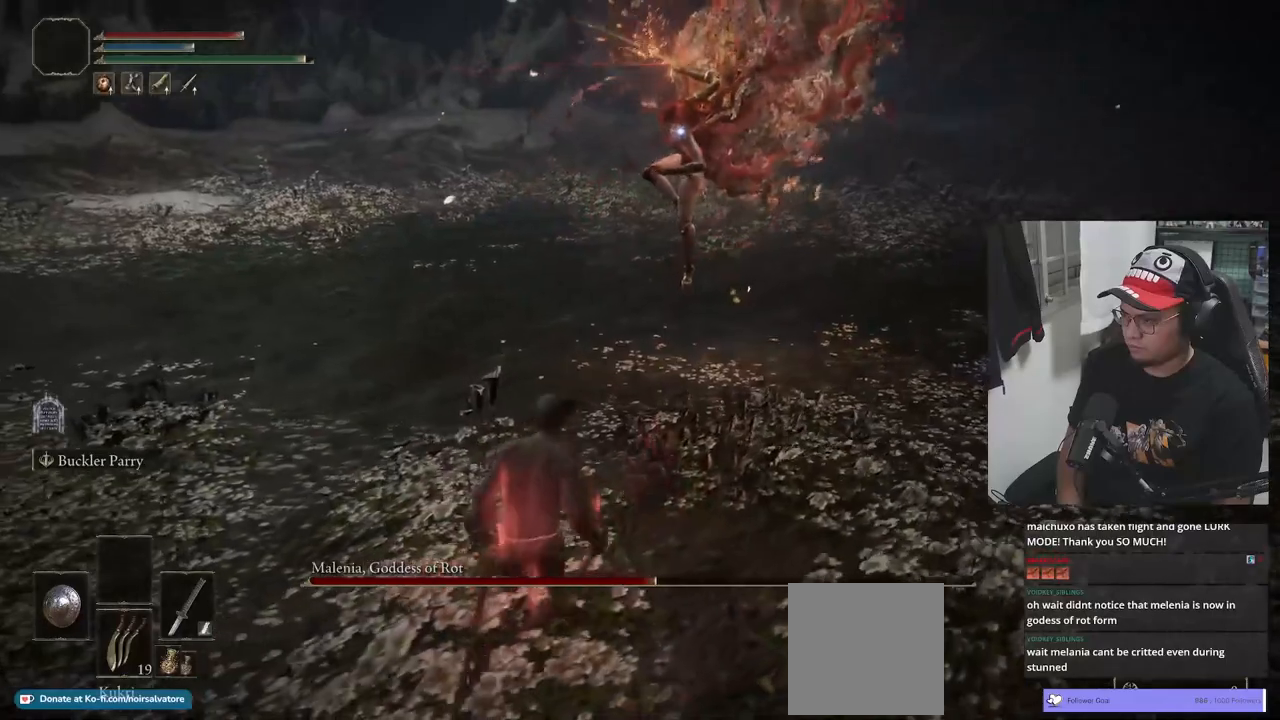
{"buttons": [], "left_stick": "up", "right_stick": "center", "events": [[283, "B", "down"], [367, "B", "up"]]}
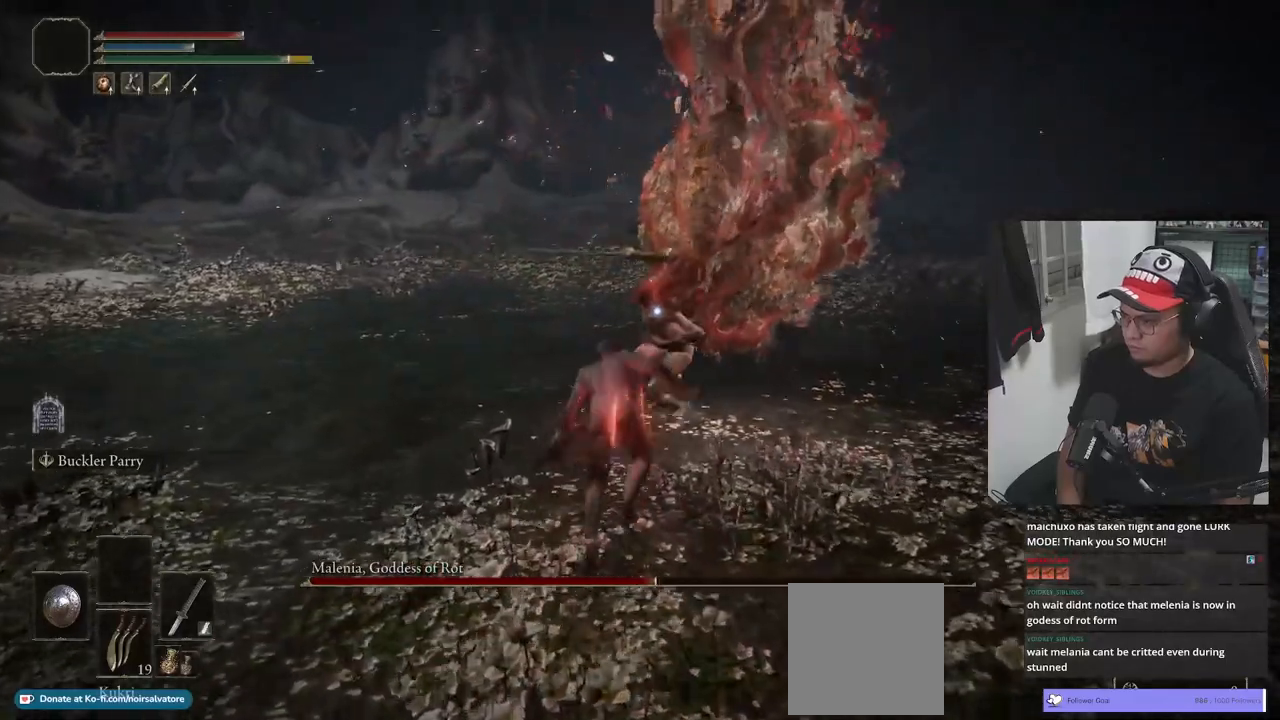
{"buttons": ["B"], "left_stick": "right", "right_stick": "center", "events": [[100, "B", "down"], [233, "left_stick", "right"]]}
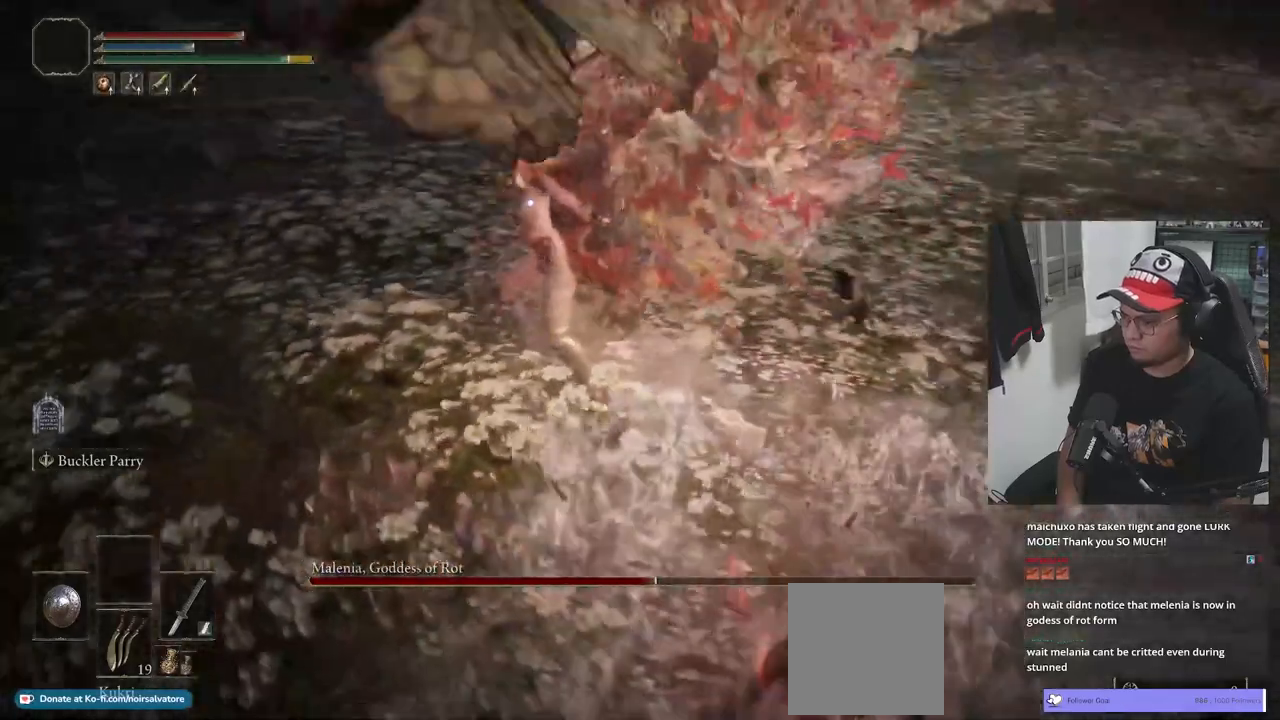
{"buttons": ["B"], "left_stick": "down-right", "right_stick": "center", "events": [[17, "left_stick", "down-right"]]}
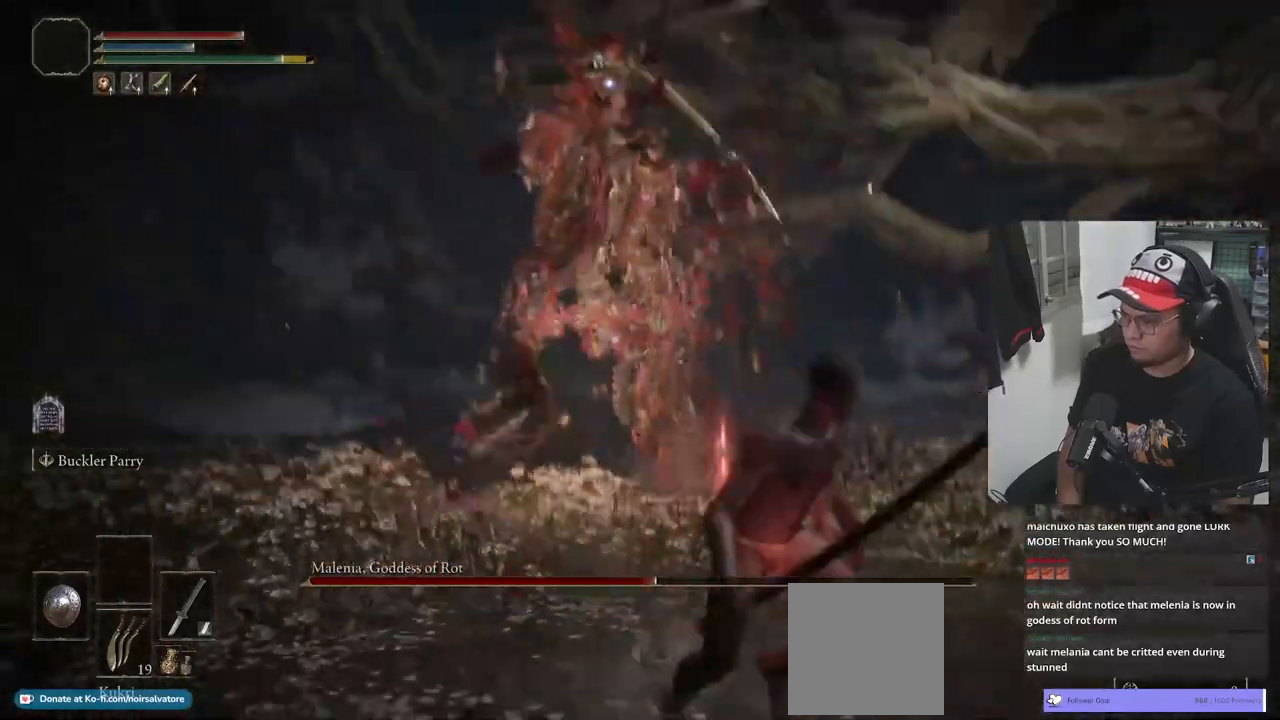
{"buttons": ["B"], "left_stick": "down", "right_stick": "center", "events": [[350, "left_stick", "down"]]}
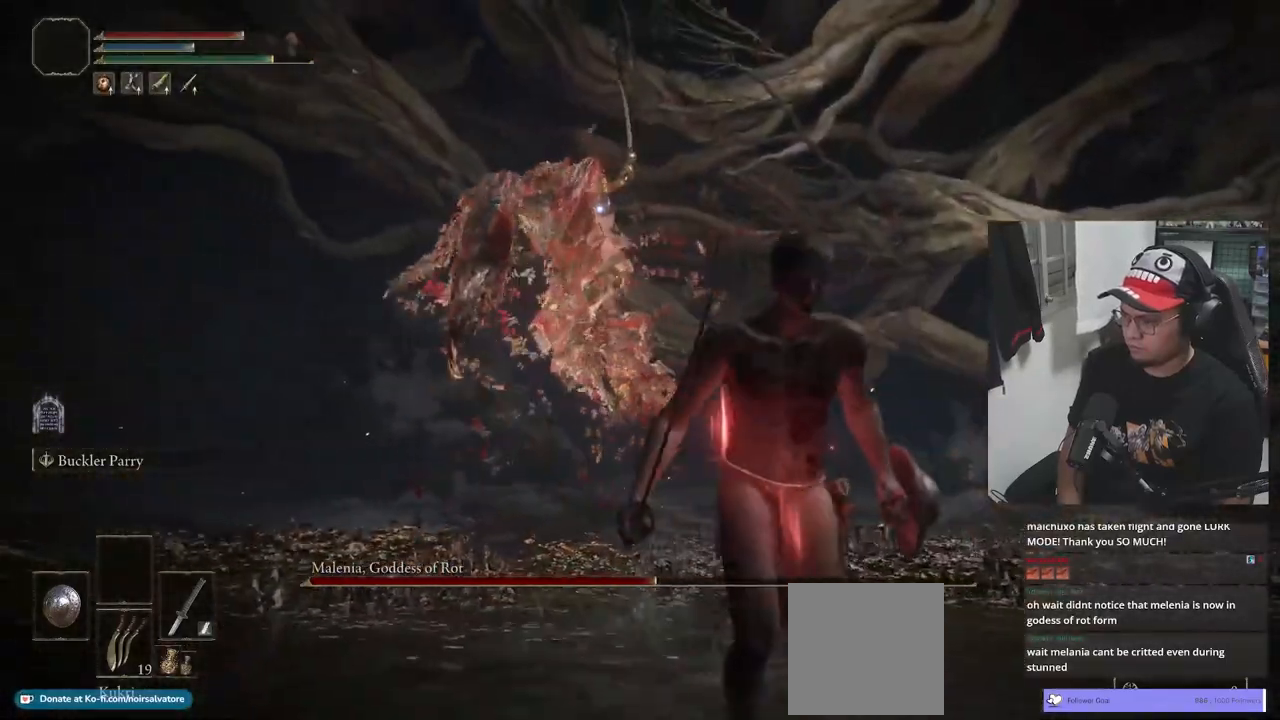
{"buttons": ["X"], "left_stick": "down", "right_stick": "center", "events": [[417, "B", "up"], [500, "X", "down"]]}